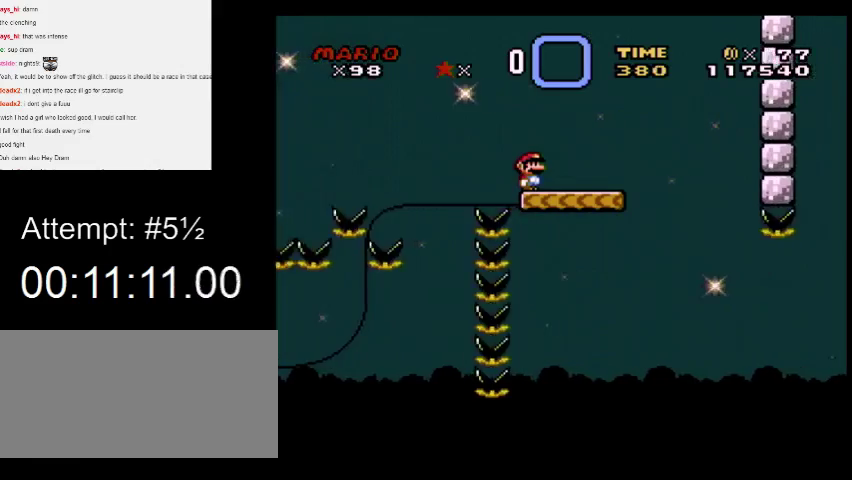
Gameplay with a controller (Nintendo layout); each line is a JSON object with the inputs held at the frame after it. "events" lists button and stick changes between this image and that frame as [ms after this image, input, new state], when the widget could be followed in between. Not read: A B L3 R3.
{"buttons": ["Y", "DPAD_RIGHT"], "events": [[100, "DPAD_RIGHT", "down"]]}
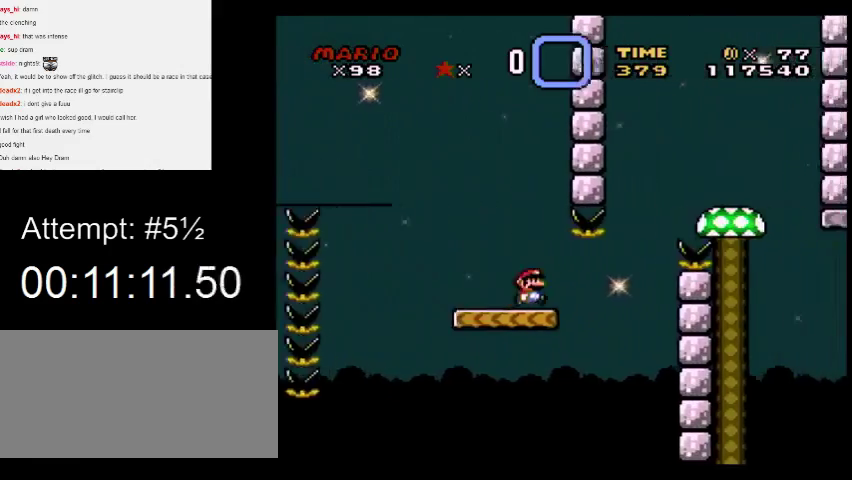
{"buttons": ["Y", "DPAD_RIGHT"], "events": [[233, "DPAD_RIGHT", "up"], [267, "DPAD_LEFT", "down"], [367, "DPAD_LEFT", "up"], [367, "DPAD_RIGHT", "down"]]}
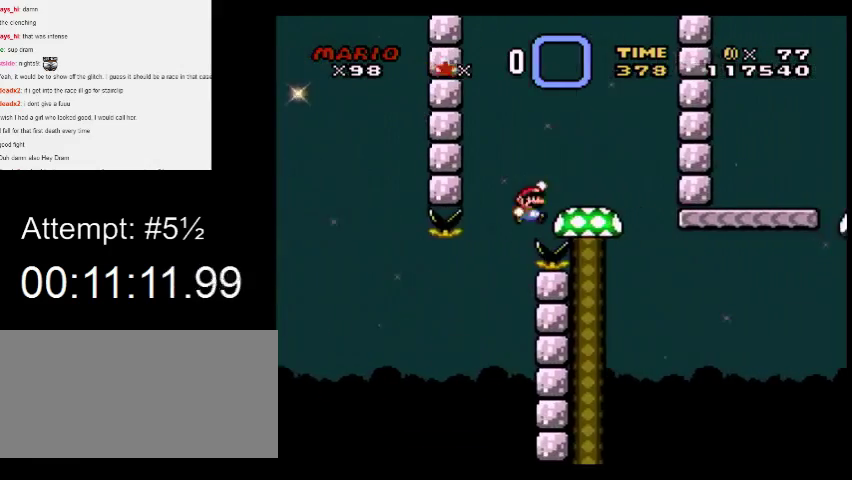
{"buttons": ["Y"], "events": [[200, "DPAD_RIGHT", "up"], [267, "DPAD_LEFT", "down"], [400, "DPAD_LEFT", "up"]]}
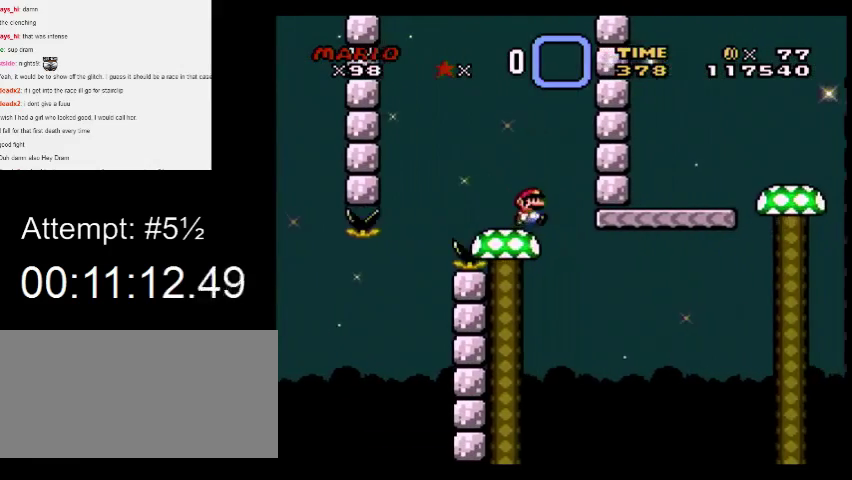
{"buttons": ["X"], "events": [[267, "Y", "up"], [333, "X", "down"], [367, "DPAD_UP", "down"], [433, "DPAD_UP", "up"]]}
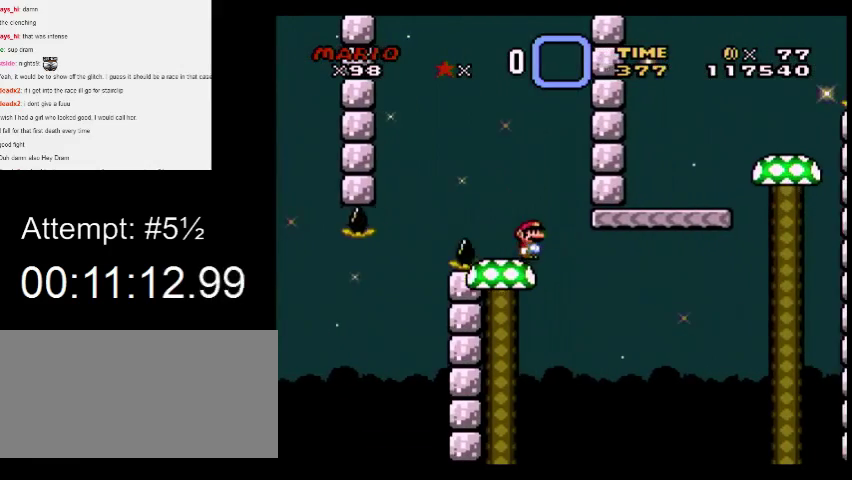
{"buttons": ["X", "DPAD_RIGHT"], "events": [[33, "DPAD_UP", "down"], [100, "DPAD_UP", "up"], [400, "DPAD_RIGHT", "down"]]}
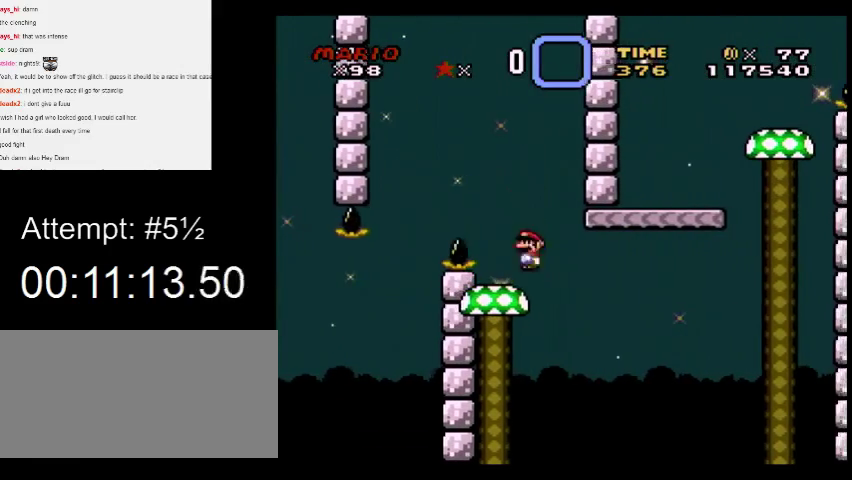
{"buttons": ["Y", "DPAD_RIGHT"], "events": [[167, "X", "up"], [167, "Y", "down"]]}
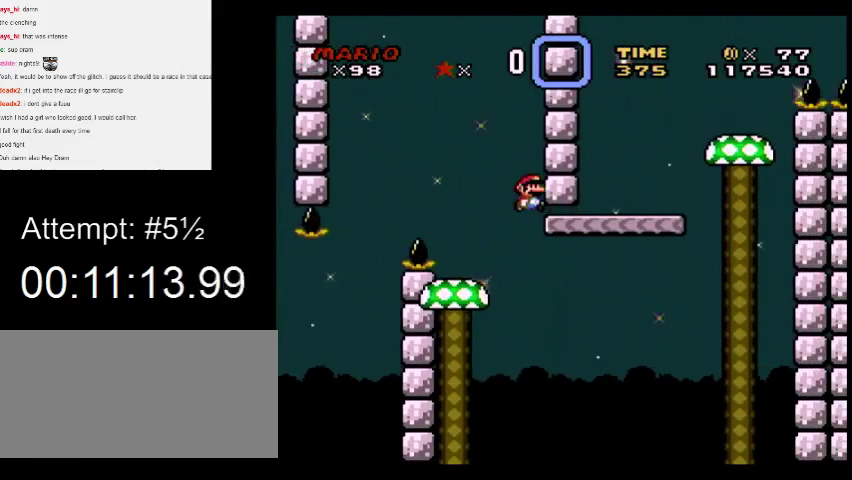
{"buttons": ["Y", "DPAD_RIGHT"], "events": []}
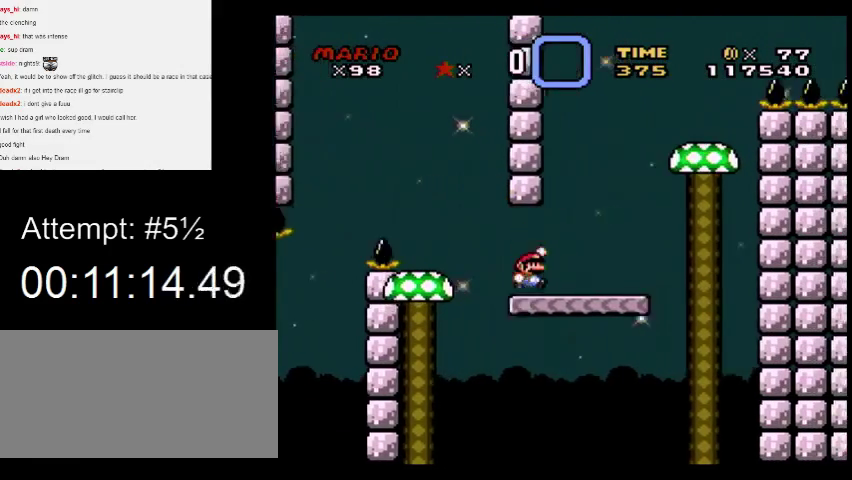
{"buttons": ["Y", "DPAD_RIGHT"], "events": []}
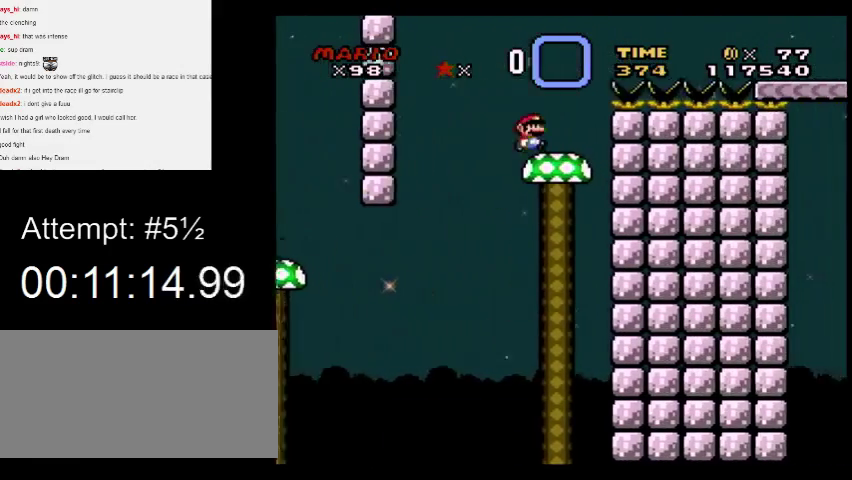
{"buttons": ["Y", "DPAD_RIGHT"], "events": []}
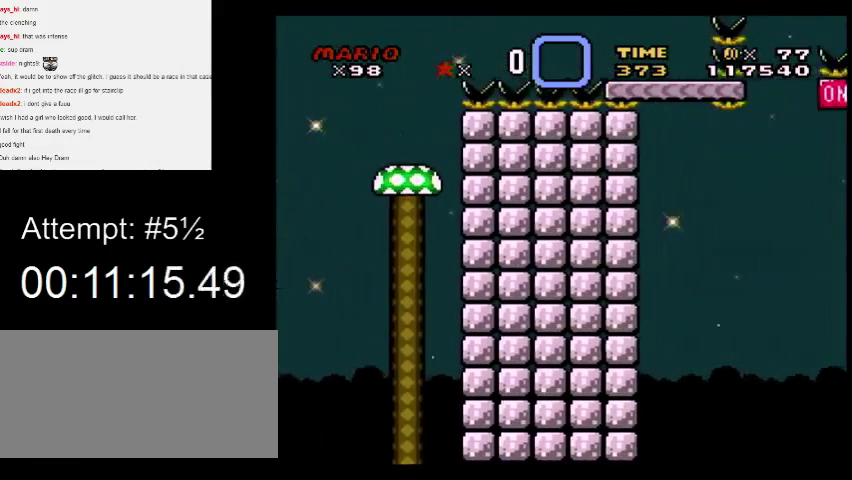
{"buttons": ["Y", "DPAD_LEFT"], "events": [[433, "DPAD_RIGHT", "up"], [467, "DPAD_LEFT", "down"]]}
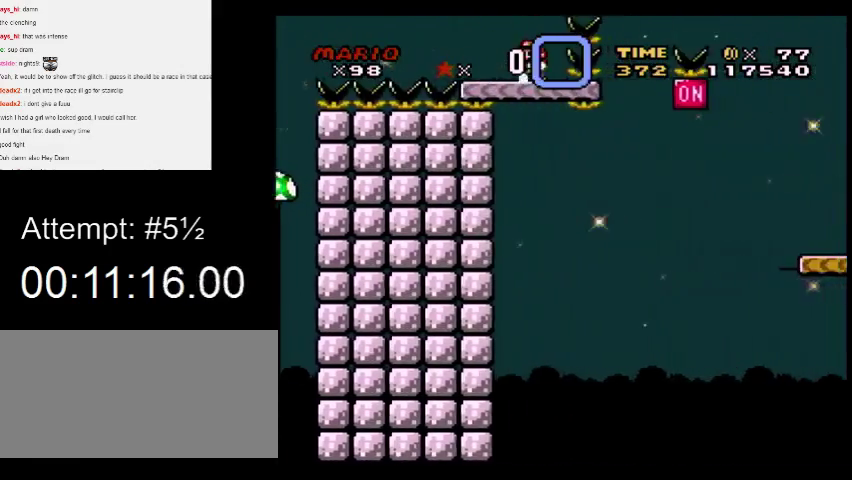
{"buttons": ["X", "DPAD_RIGHT"], "events": [[67, "DPAD_LEFT", "up"], [133, "X", "down"], [133, "Y", "up"], [467, "DPAD_RIGHT", "down"]]}
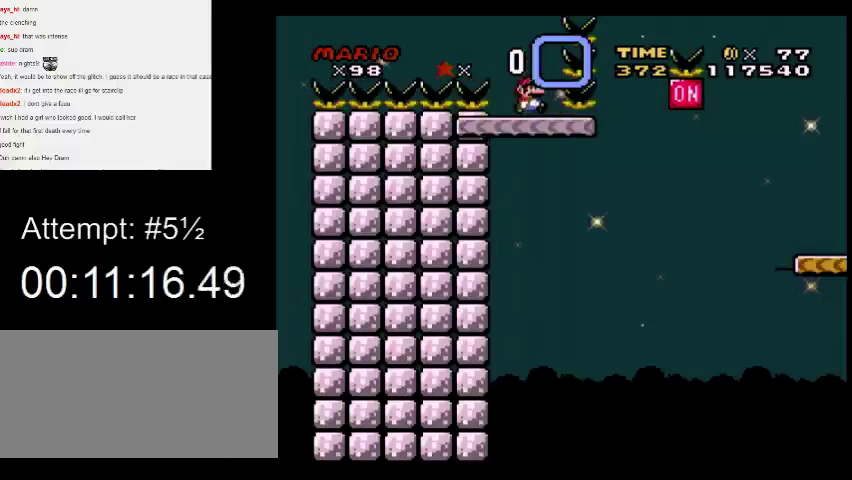
{"buttons": ["X", "DPAD_RIGHT"], "events": []}
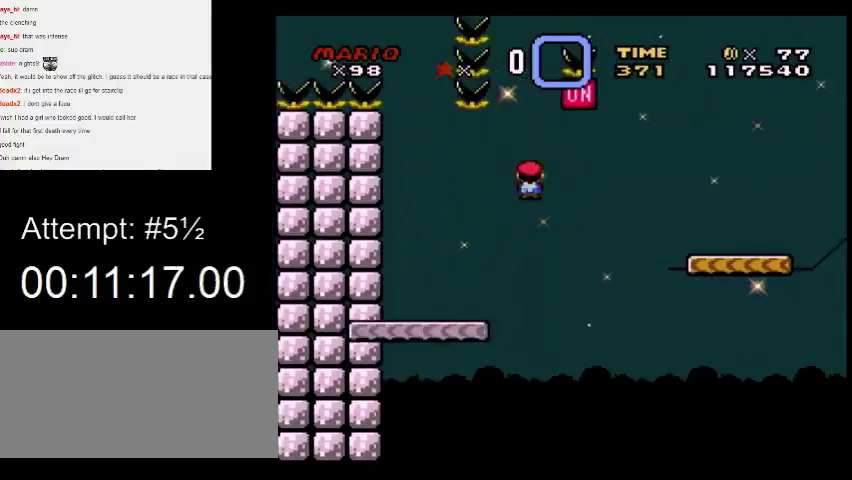
{"buttons": ["X", "DPAD_RIGHT"], "events": []}
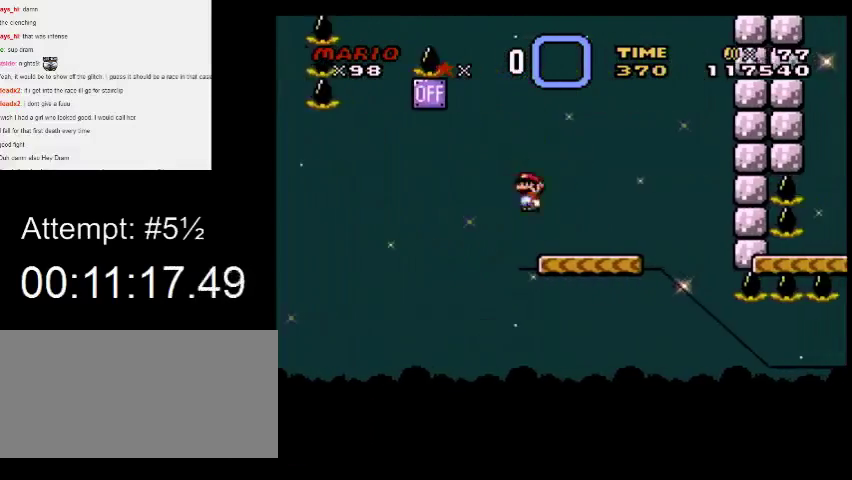
{"buttons": ["X"], "events": [[33, "DPAD_LEFT", "down"], [33, "DPAD_RIGHT", "up"], [133, "DPAD_LEFT", "up"], [267, "DPAD_UP", "down"], [333, "DPAD_UP", "up"]]}
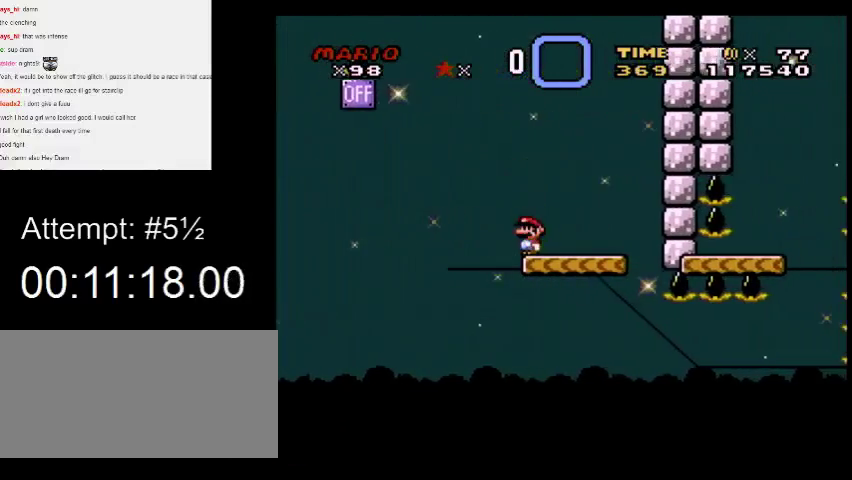
{"buttons": ["X"], "events": [[100, "DPAD_UP", "down"], [167, "DPAD_UP", "up"]]}
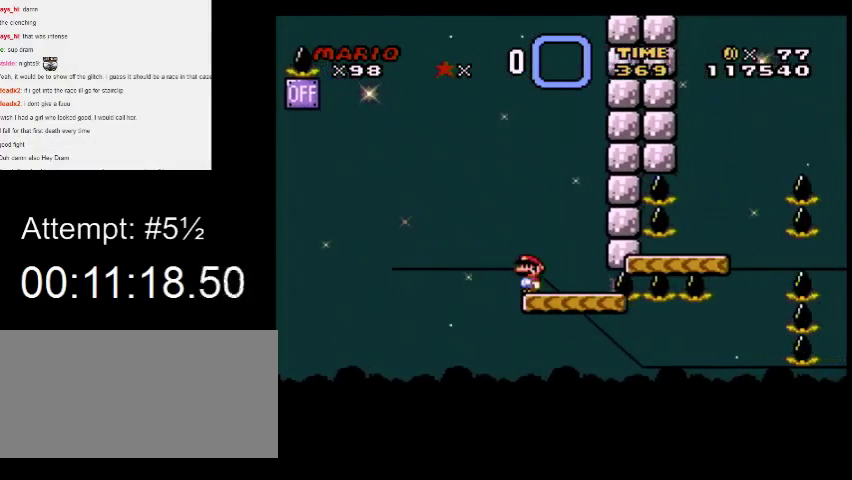
{"buttons": ["X", "DPAD_RIGHT"], "events": [[433, "DPAD_RIGHT", "down"]]}
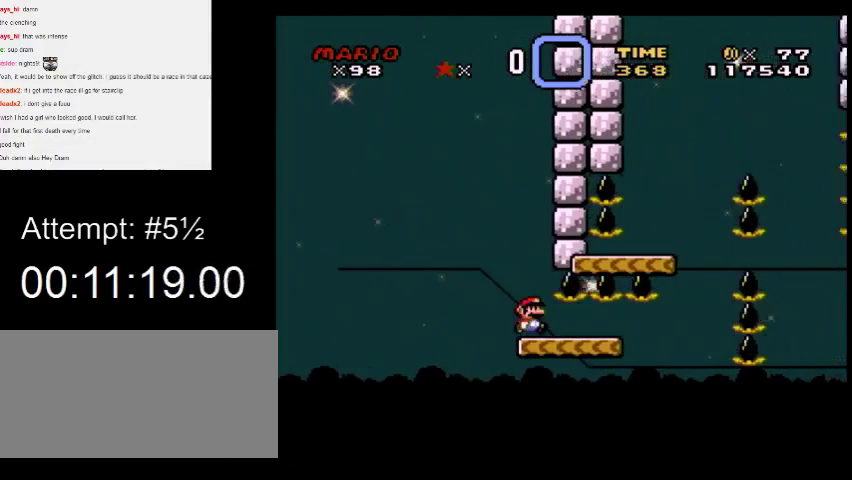
{"buttons": ["X", "DPAD_LEFT"], "events": [[433, "DPAD_LEFT", "down"], [433, "DPAD_RIGHT", "up"]]}
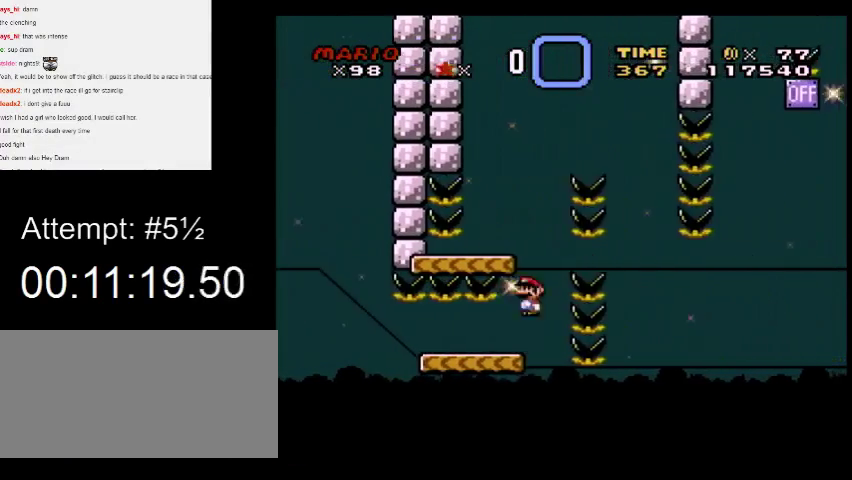
{"buttons": ["X", "DPAD_RIGHT"], "events": [[233, "DPAD_LEFT", "up"], [233, "DPAD_RIGHT", "down"]]}
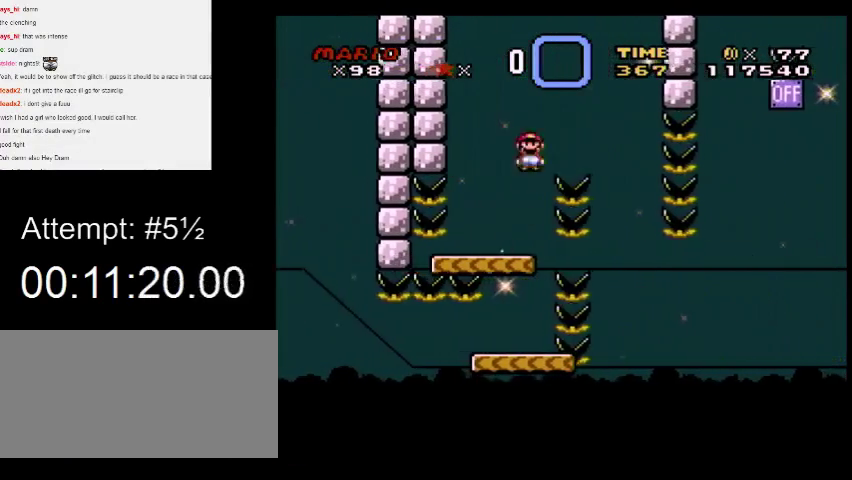
{"buttons": ["X", "DPAD_RIGHT"], "events": [[267, "DPAD_RIGHT", "up"], [300, "DPAD_LEFT", "down"], [467, "DPAD_LEFT", "up"], [467, "DPAD_RIGHT", "down"]]}
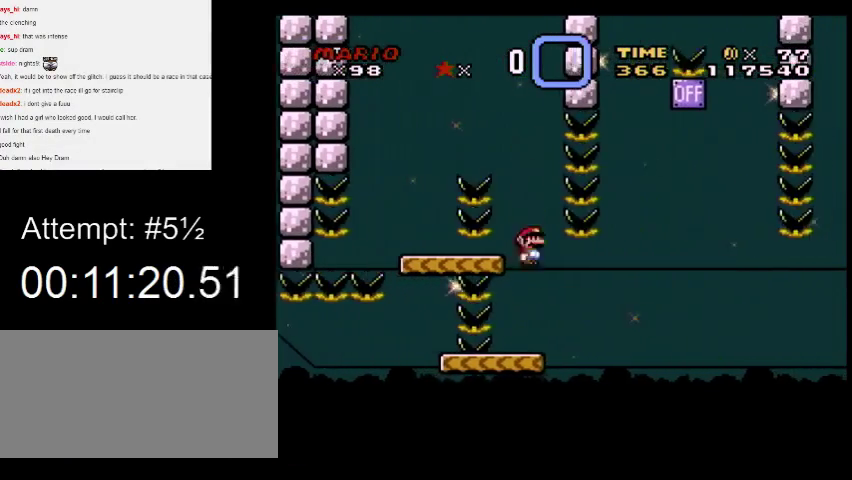
{"buttons": ["X"], "events": [[67, "DPAD_RIGHT", "up"], [300, "DPAD_RIGHT", "down"], [400, "DPAD_RIGHT", "up"]]}
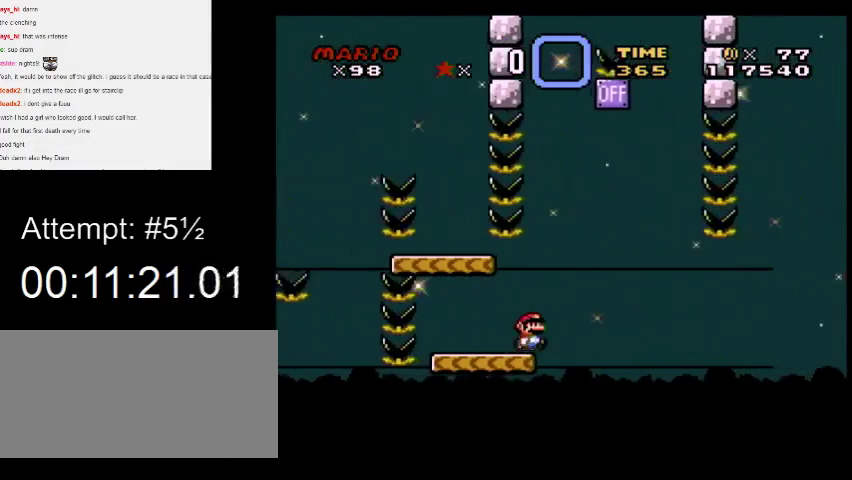
{"buttons": ["Y"], "events": [[367, "X", "up"], [367, "Y", "down"]]}
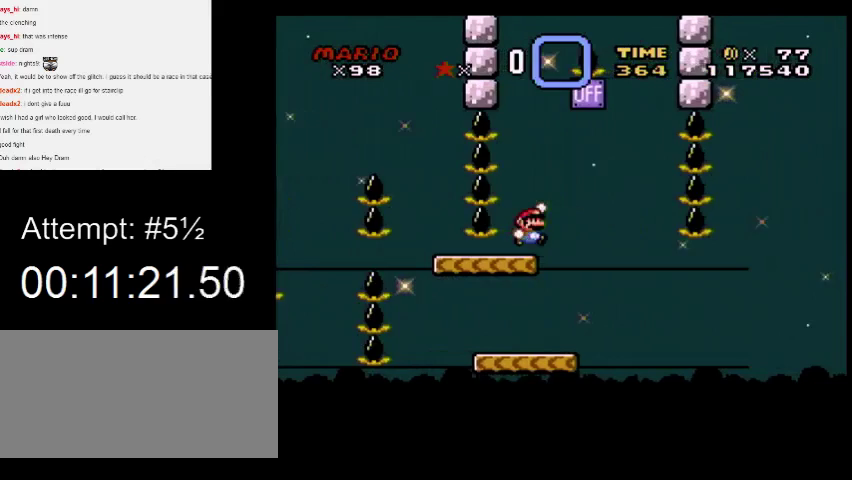
{"buttons": ["Y", "DPAD_RIGHT"], "events": [[33, "DPAD_RIGHT", "down"]]}
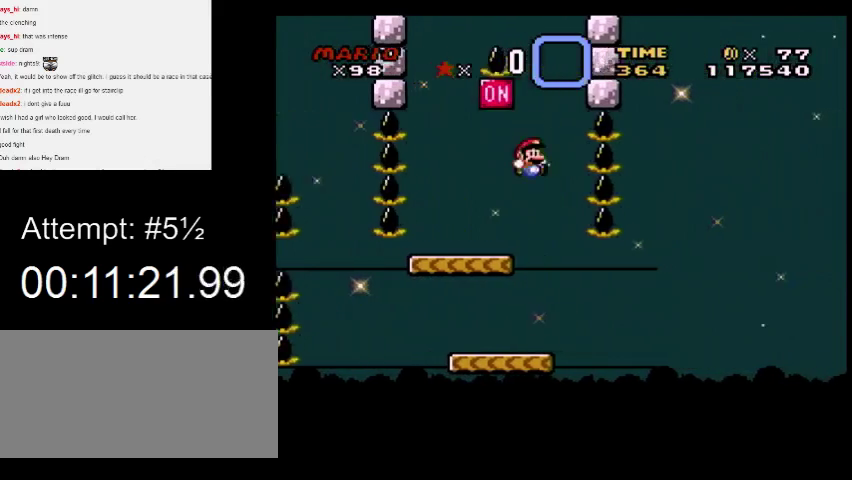
{"buttons": ["Y"], "events": [[33, "DPAD_RIGHT", "up"], [100, "DPAD_LEFT", "down"], [167, "DPAD_LEFT", "up"]]}
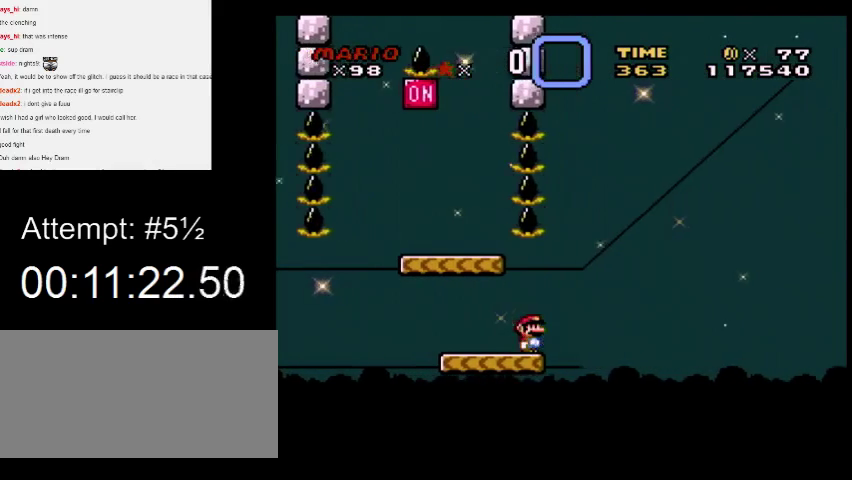
{"buttons": ["Y", "DPAD_LEFT"], "events": [[233, "DPAD_RIGHT", "down"], [467, "DPAD_LEFT", "down"], [467, "DPAD_RIGHT", "up"]]}
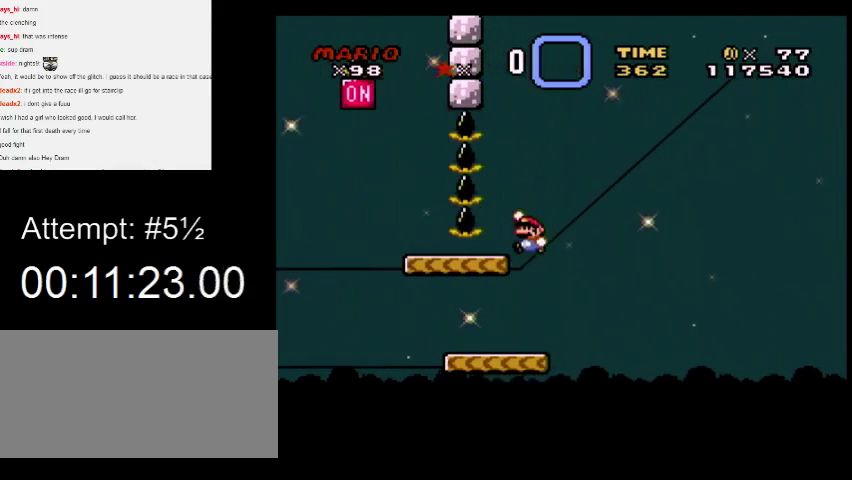
{"buttons": ["Y", "DPAD_LEFT"], "events": [[67, "DPAD_LEFT", "up"], [500, "DPAD_LEFT", "down"]]}
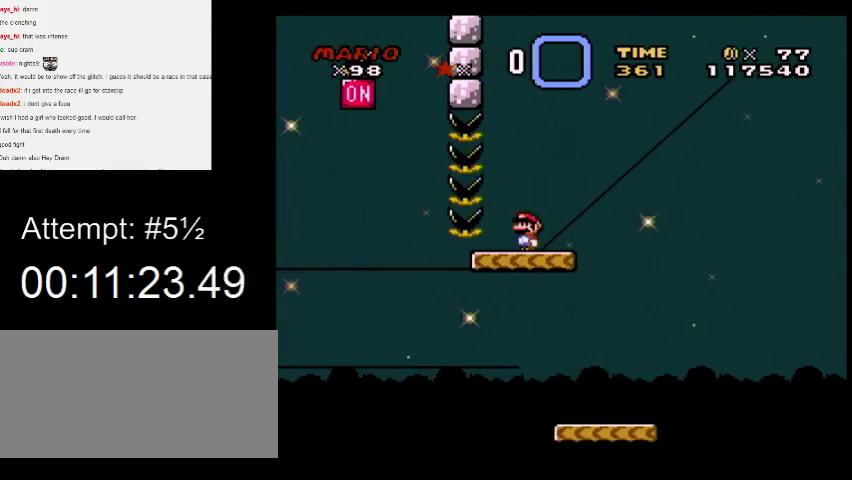
{"buttons": ["Y"], "events": [[67, "DPAD_LEFT", "up"], [200, "DPAD_LEFT", "down"], [300, "DPAD_LEFT", "up"]]}
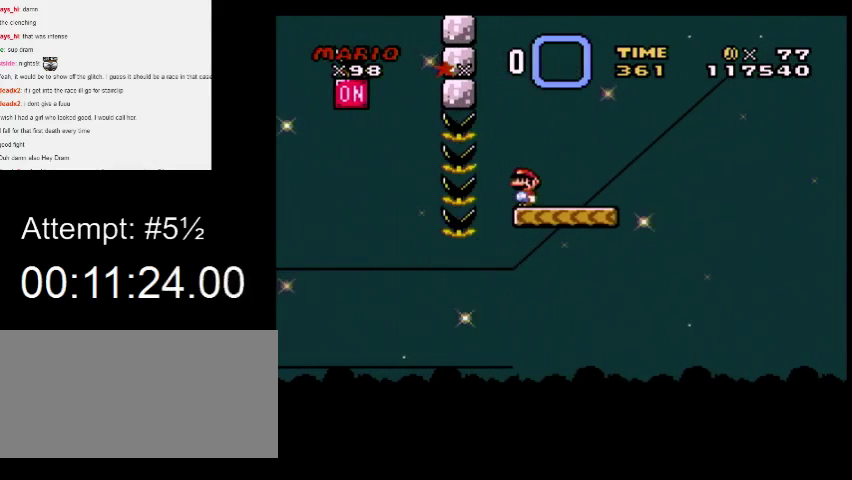
{"buttons": ["Y"], "events": [[267, "DPAD_LEFT", "down"], [333, "DPAD_LEFT", "up"]]}
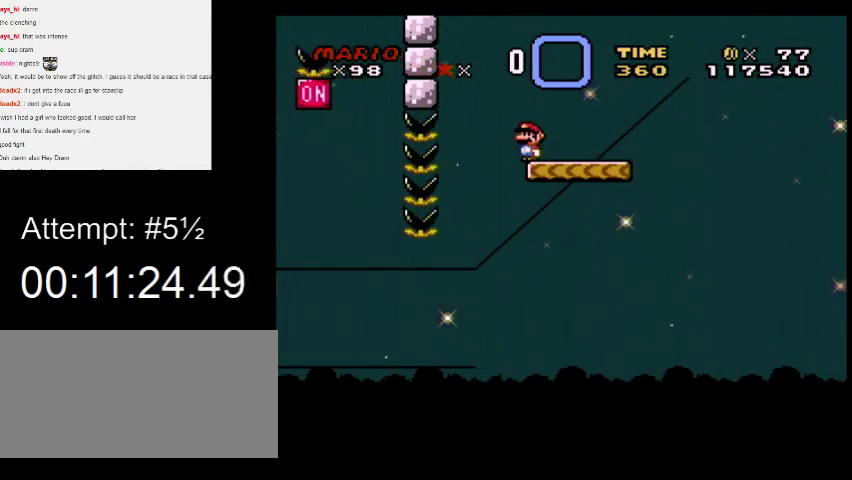
{"buttons": ["Y"], "events": [[67, "DPAD_UP", "down"], [167, "DPAD_UP", "up"], [233, "DPAD_UP", "down"], [333, "DPAD_UP", "up"]]}